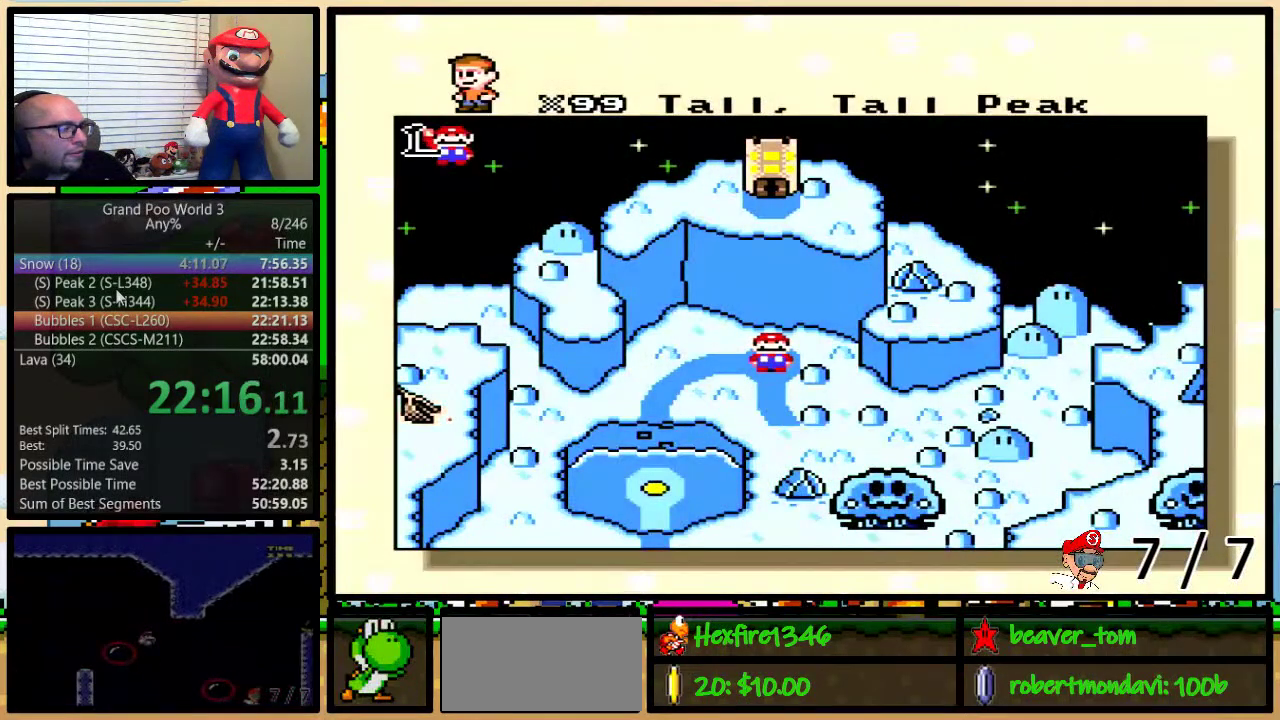
Gameplay with a controller (Nintendo layout); each line is a JSON object with the inputs held at the frame after it. "events" lists button and stick changes between this image and that frame as [ms after this image, input, new state], when the widget could be followed in between. Not read: L1 L3 R1 R3.
{"buttons": ["DPAD_DOWN"], "events": [[350, "DPAD_DOWN", "down"]]}
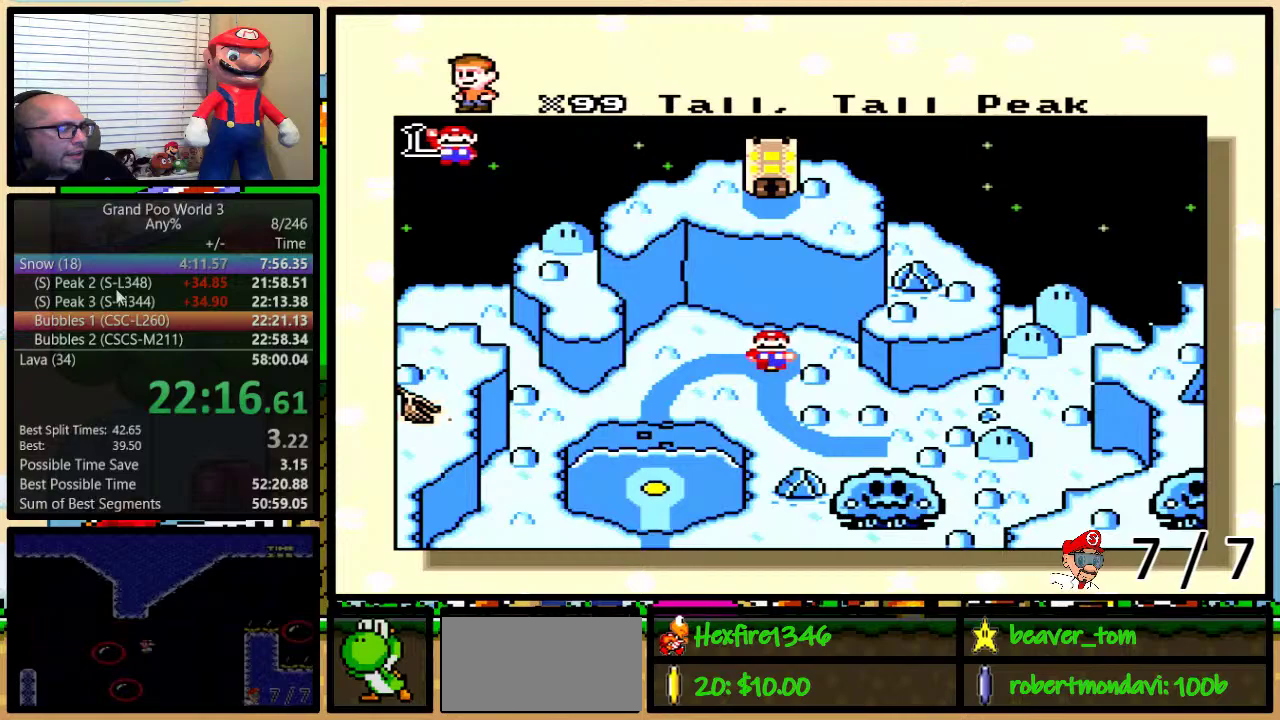
{"buttons": ["DPAD_DOWN"], "events": [[84, "DPAD_DOWN", "up"], [150, "DPAD_DOWN", "down"], [234, "DPAD_DOWN", "up"], [300, "DPAD_DOWN", "down"], [401, "DPAD_DOWN", "up"], [451, "DPAD_DOWN", "down"]]}
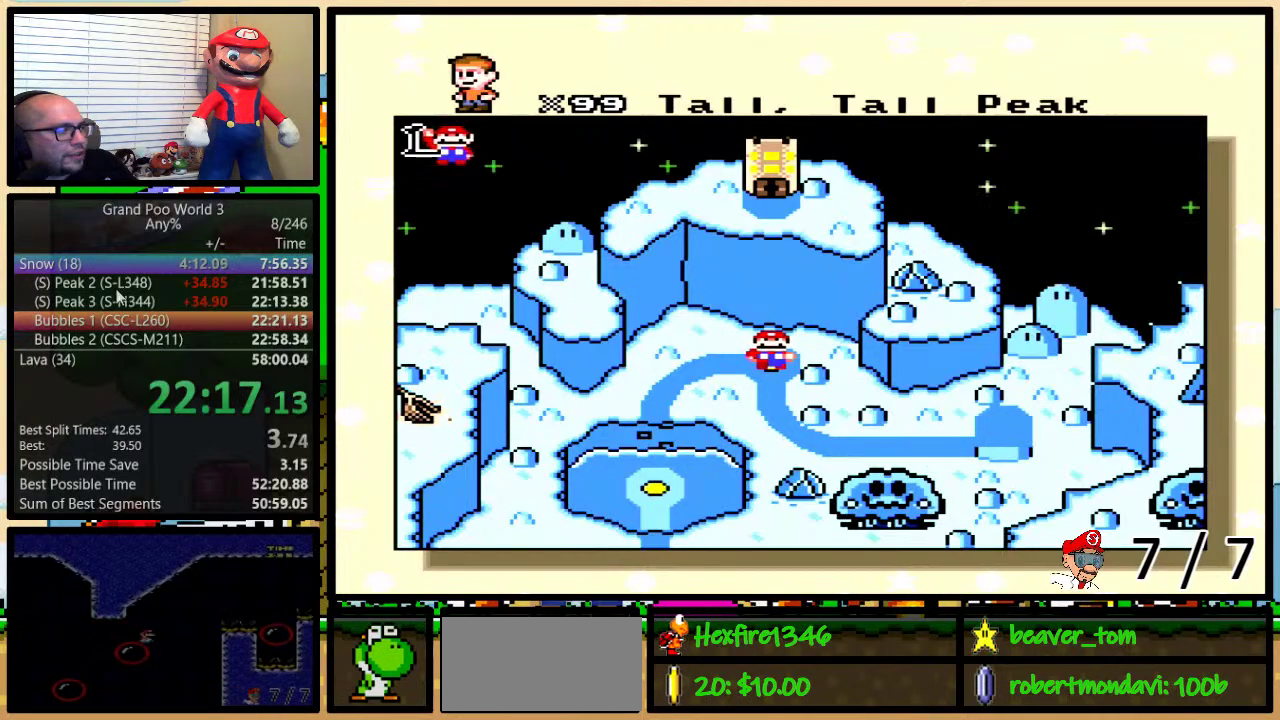
{"buttons": [], "events": [[16, "DPAD_DOWN", "up"], [83, "DPAD_DOWN", "down"], [183, "DPAD_DOWN", "up"], [233, "DPAD_DOWN", "down"], [333, "DPAD_DOWN", "up"], [400, "DPAD_DOWN", "down"], [483, "DPAD_DOWN", "up"]]}
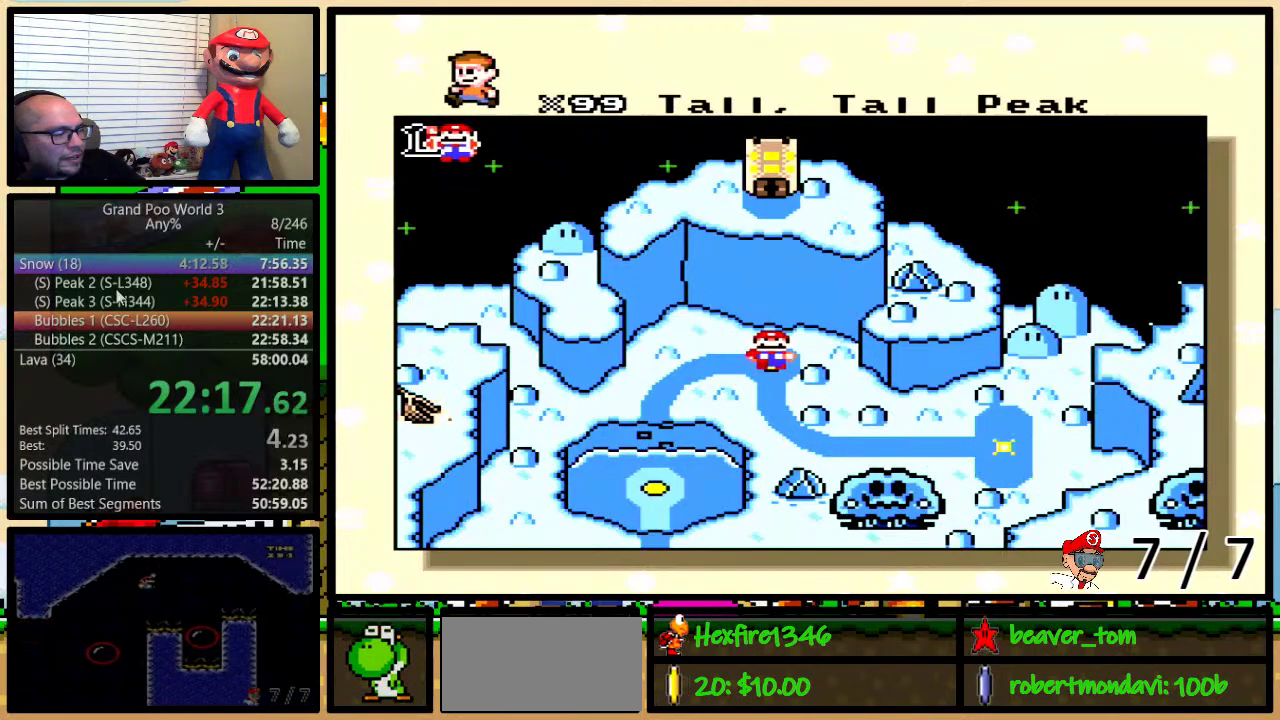
{"buttons": ["DPAD_DOWN"], "events": [[50, "DPAD_DOWN", "down"], [117, "DPAD_DOWN", "up"], [167, "DPAD_DOWN", "down"], [267, "DPAD_DOWN", "up"], [334, "DPAD_DOWN", "down"], [401, "DPAD_DOWN", "up"], [501, "DPAD_DOWN", "down"]]}
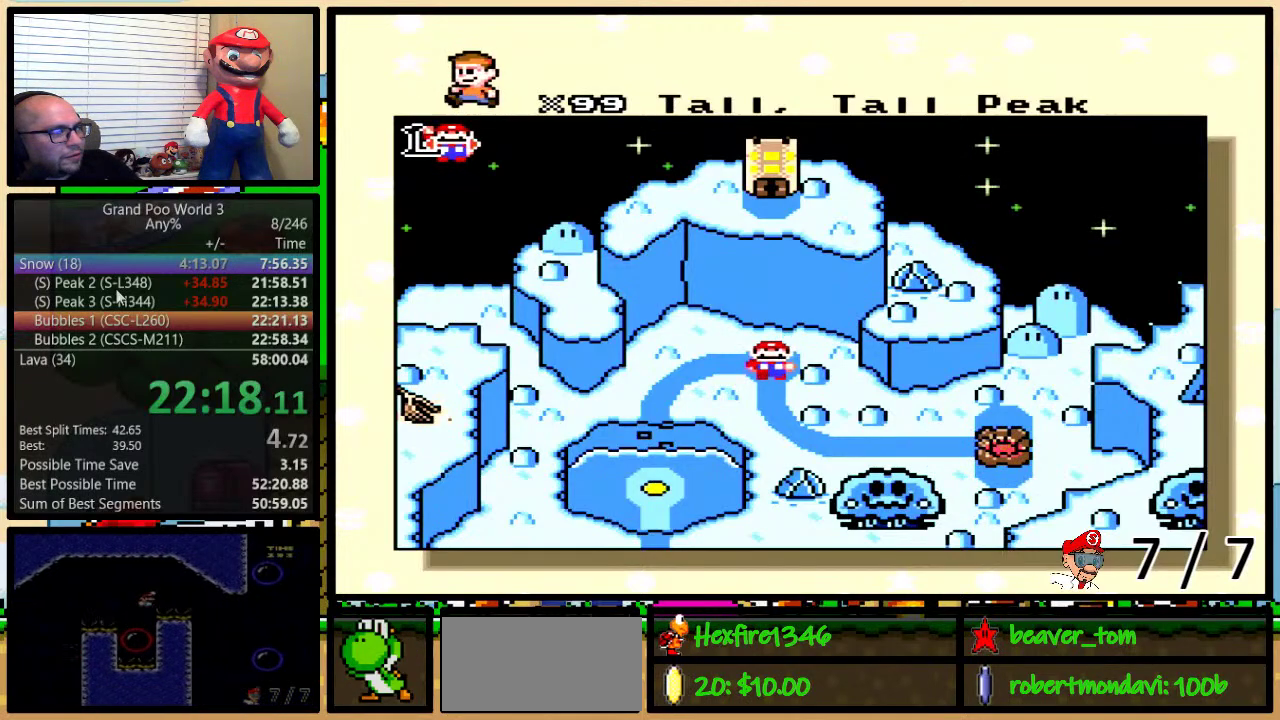
{"buttons": [], "events": [[66, "DPAD_DOWN", "up"], [116, "DPAD_DOWN", "down"], [216, "DPAD_DOWN", "up"]]}
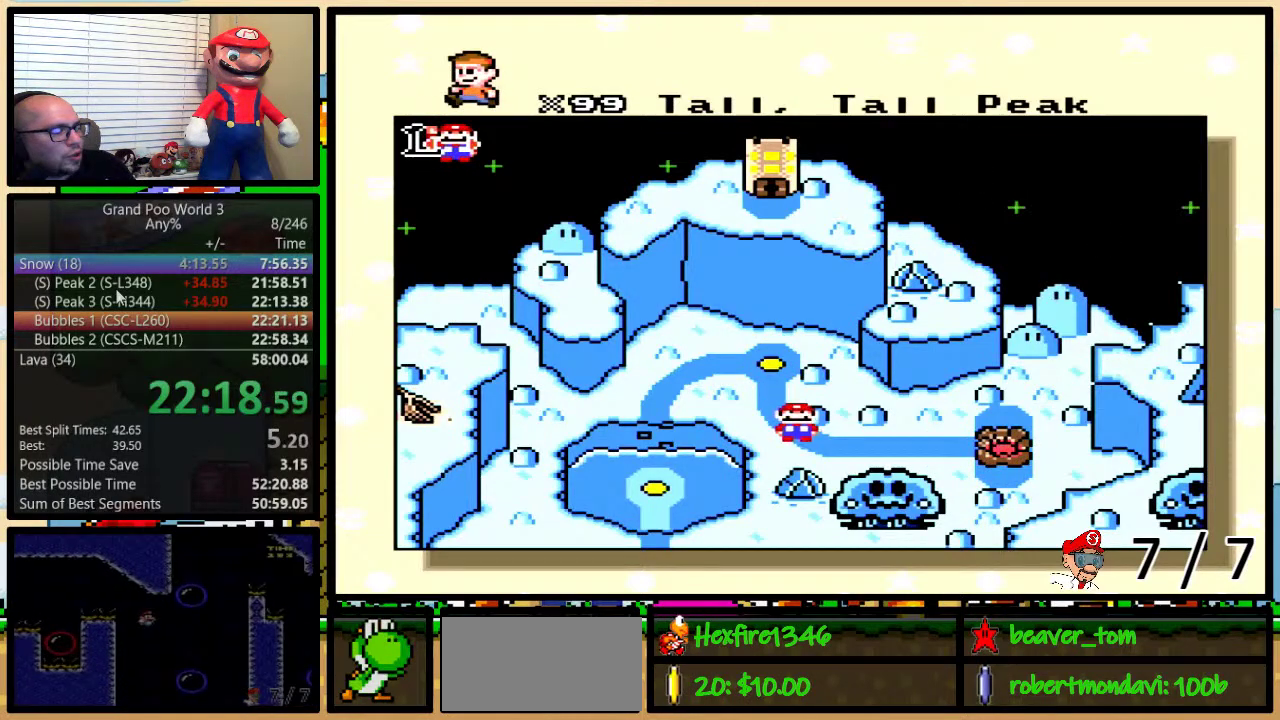
{"buttons": [], "events": []}
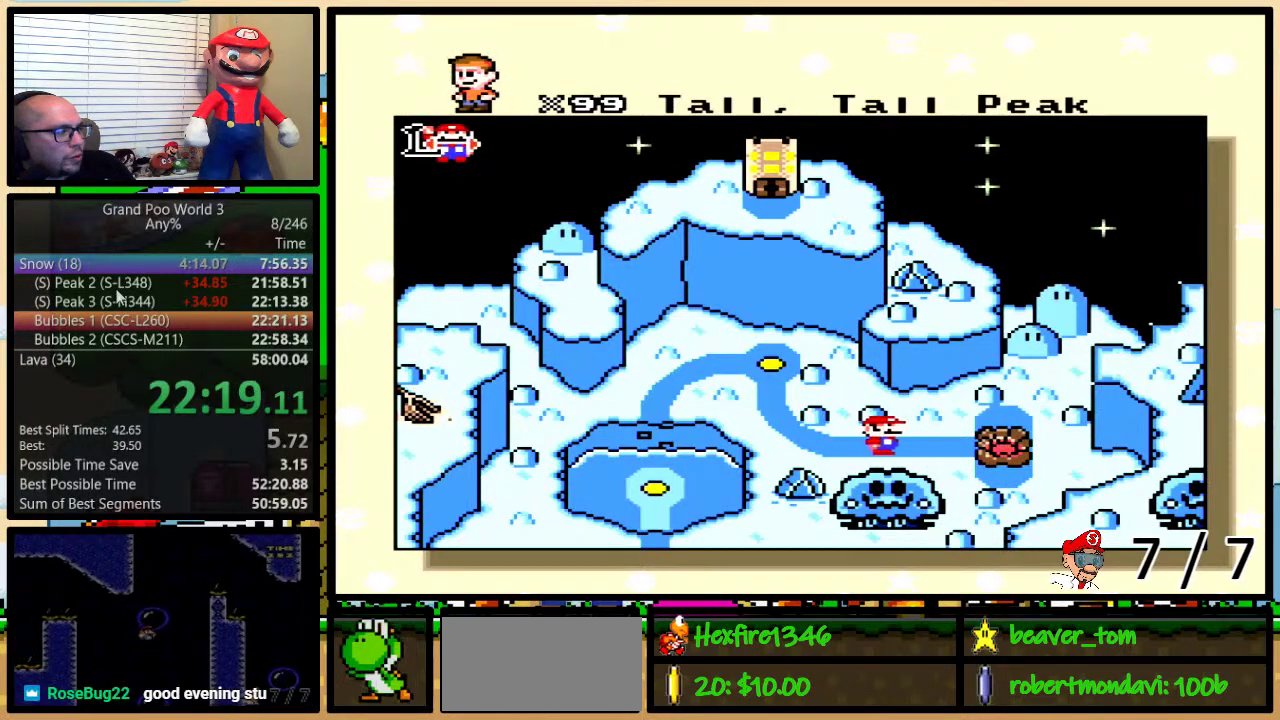
{"buttons": ["A", "B"], "events": [[317, "A", "down"], [367, "A", "up"], [367, "X", "down"], [400, "X", "up"], [434, "X", "down"], [434, "Y", "down"], [467, "B", "down"], [467, "Y", "up"], [500, "A", "down"], [500, "X", "up"]]}
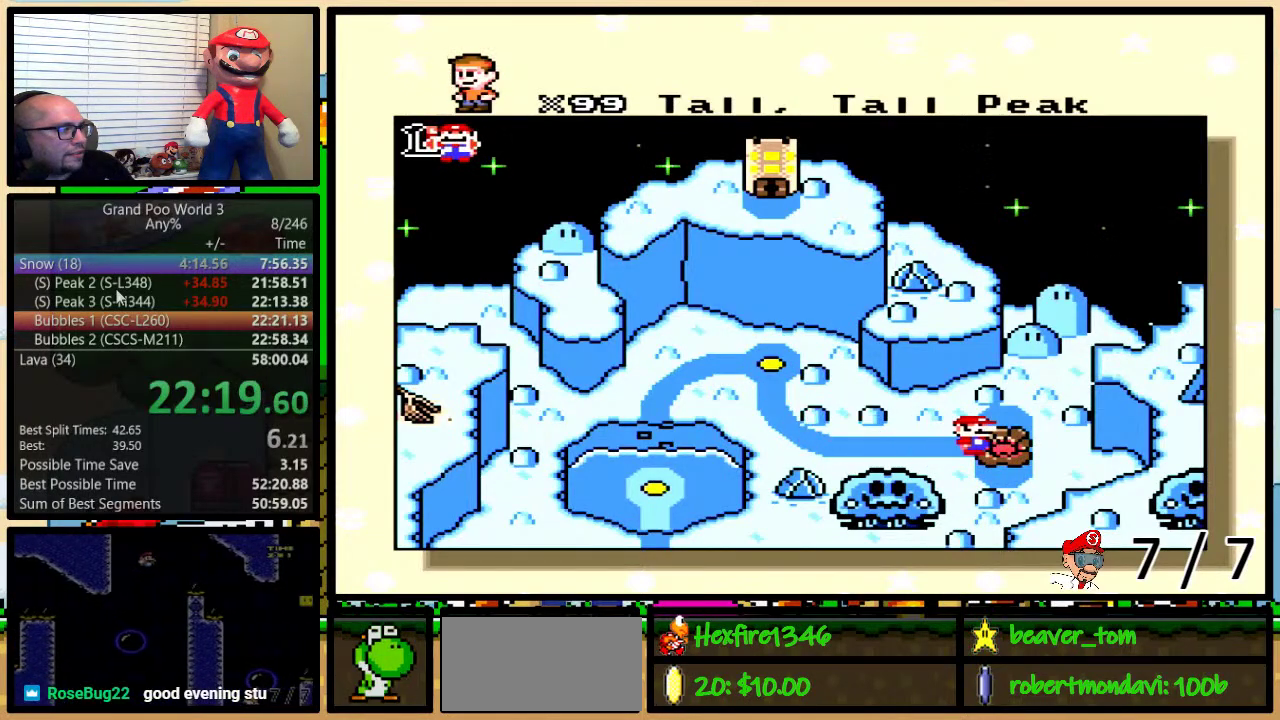
{"buttons": ["X"], "events": [[34, "B", "up"], [34, "X", "down"], [34, "Y", "down"], [67, "A", "up"], [101, "B", "down"], [134, "B", "up"], [134, "Y", "up"], [184, "A", "down"], [184, "B", "down"], [184, "X", "up"], [217, "Y", "down"], [234, "A", "up"], [234, "B", "up"], [234, "X", "down"], [234, "Y", "up"], [317, "B", "down"], [317, "Y", "down"], [351, "A", "down"], [351, "B", "up"], [351, "X", "up"], [351, "Y", "up"], [417, "A", "up"], [417, "B", "down"], [417, "X", "down"], [417, "Y", "down"], [468, "B", "up"], [468, "Y", "up"]]}
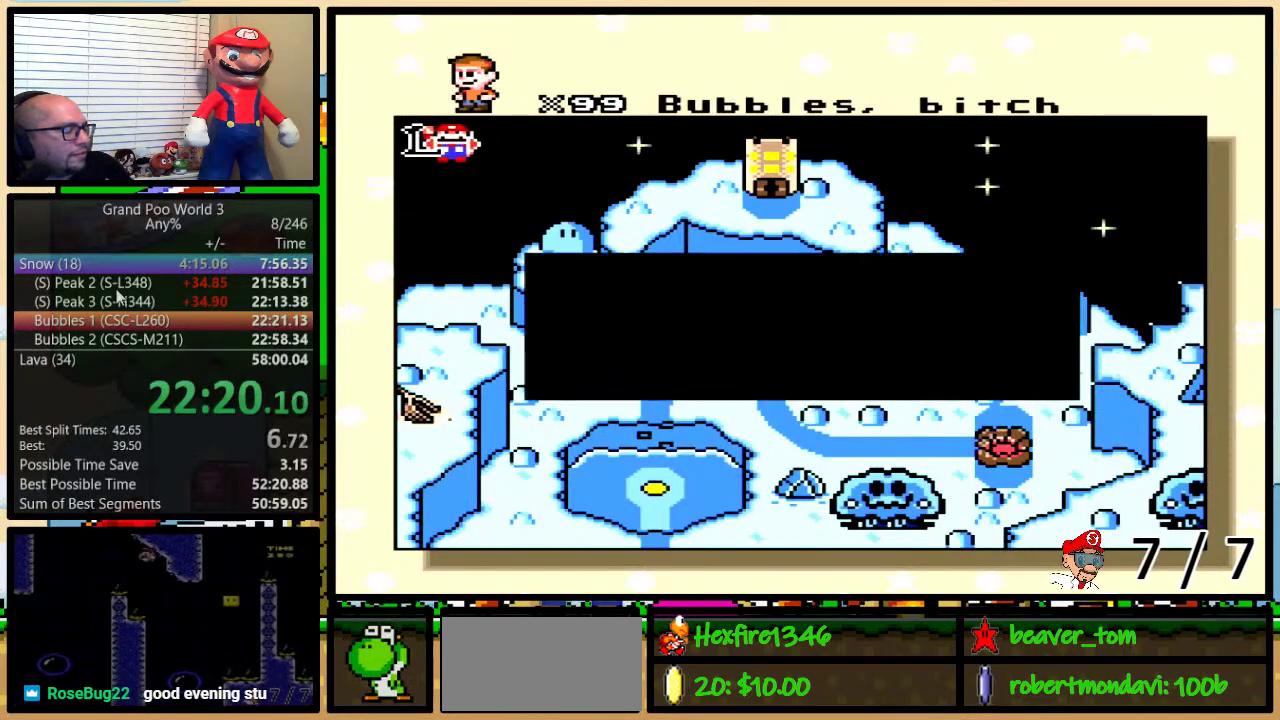
{"buttons": ["X", "Y"], "events": [[33, "A", "down"], [33, "X", "up"], [100, "X", "down"], [133, "A", "up"], [133, "B", "down"], [133, "Y", "down"], [183, "B", "up"], [183, "Y", "up"], [217, "A", "down"], [217, "X", "up"], [250, "Y", "down"], [284, "A", "up"], [284, "X", "down"], [350, "B", "down"], [400, "A", "down"], [400, "B", "up"], [400, "X", "up"], [400, "Y", "up"], [467, "Y", "down"], [500, "A", "up"], [500, "X", "down"]]}
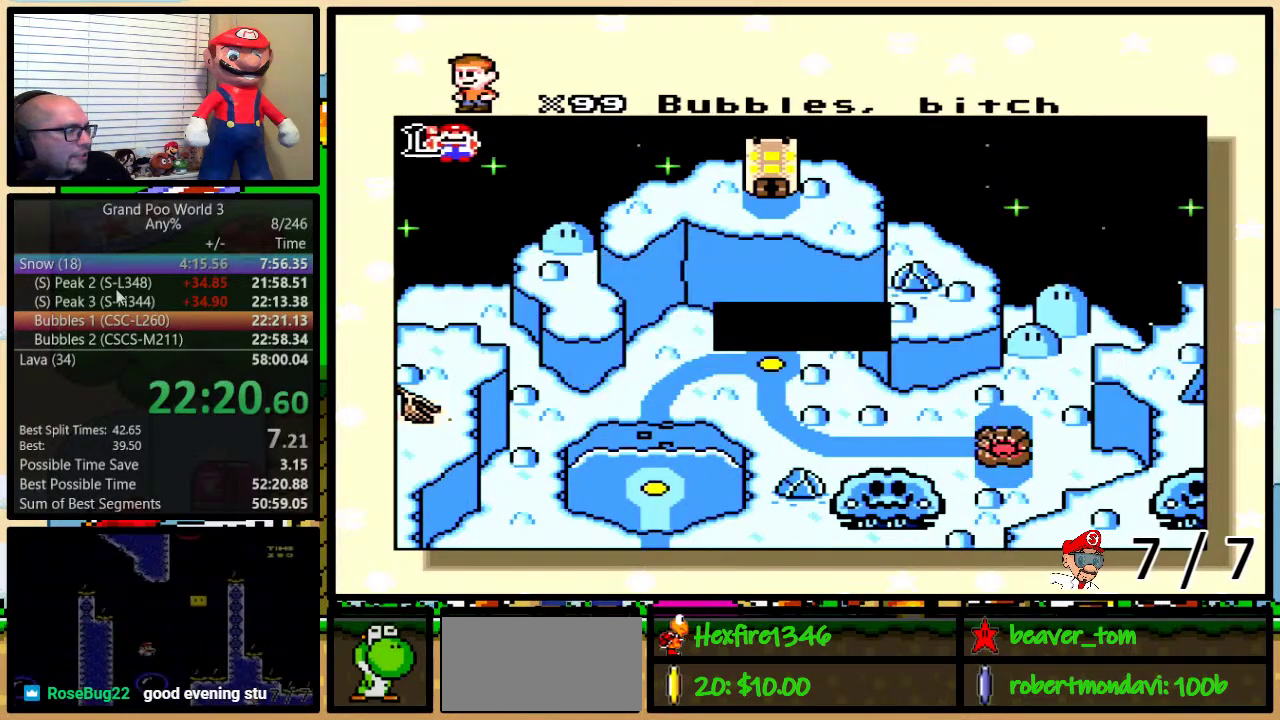
{"buttons": ["A", "B", "Y"], "events": [[34, "Y", "up"], [67, "B", "down"], [84, "X", "up"], [117, "A", "down"], [117, "B", "up"], [184, "A", "up"], [184, "B", "down"], [184, "X", "down"], [184, "Y", "down"], [251, "Y", "up"], [267, "X", "up"], [301, "A", "down"], [334, "B", "up"], [401, "A", "up"], [401, "X", "down"], [401, "Y", "down"], [468, "X", "up"], [501, "A", "down"], [501, "B", "down"]]}
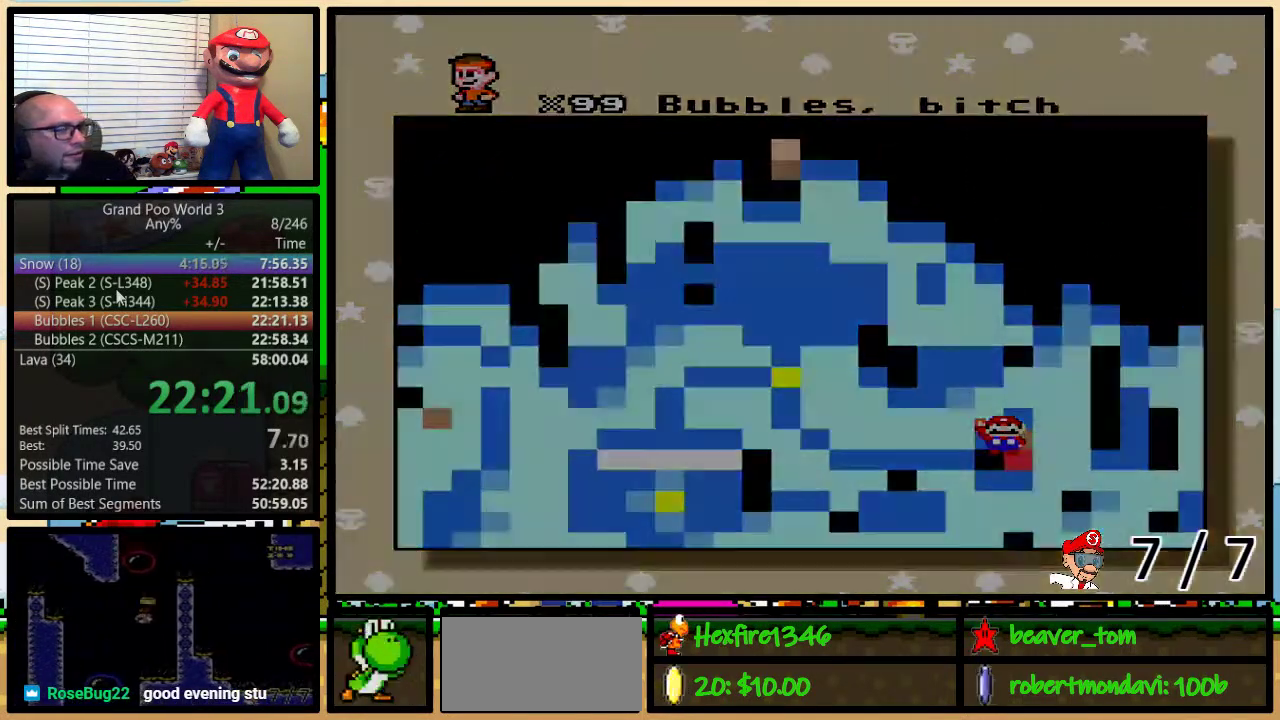
{"buttons": [], "events": [[67, "A", "up"], [67, "X", "down"], [150, "B", "up"], [150, "Y", "up"], [183, "X", "up"], [217, "A", "down"], [217, "Y", "down"], [334, "A", "up"], [334, "Y", "up"]]}
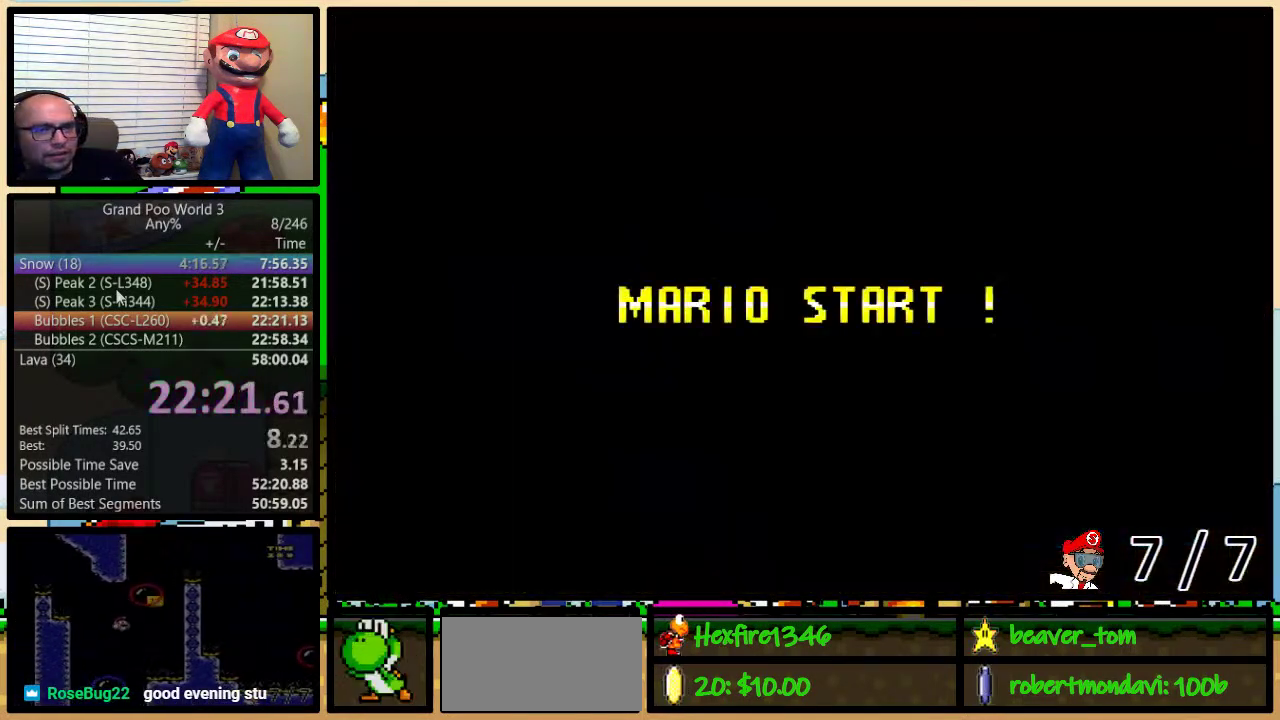
{"buttons": [], "events": []}
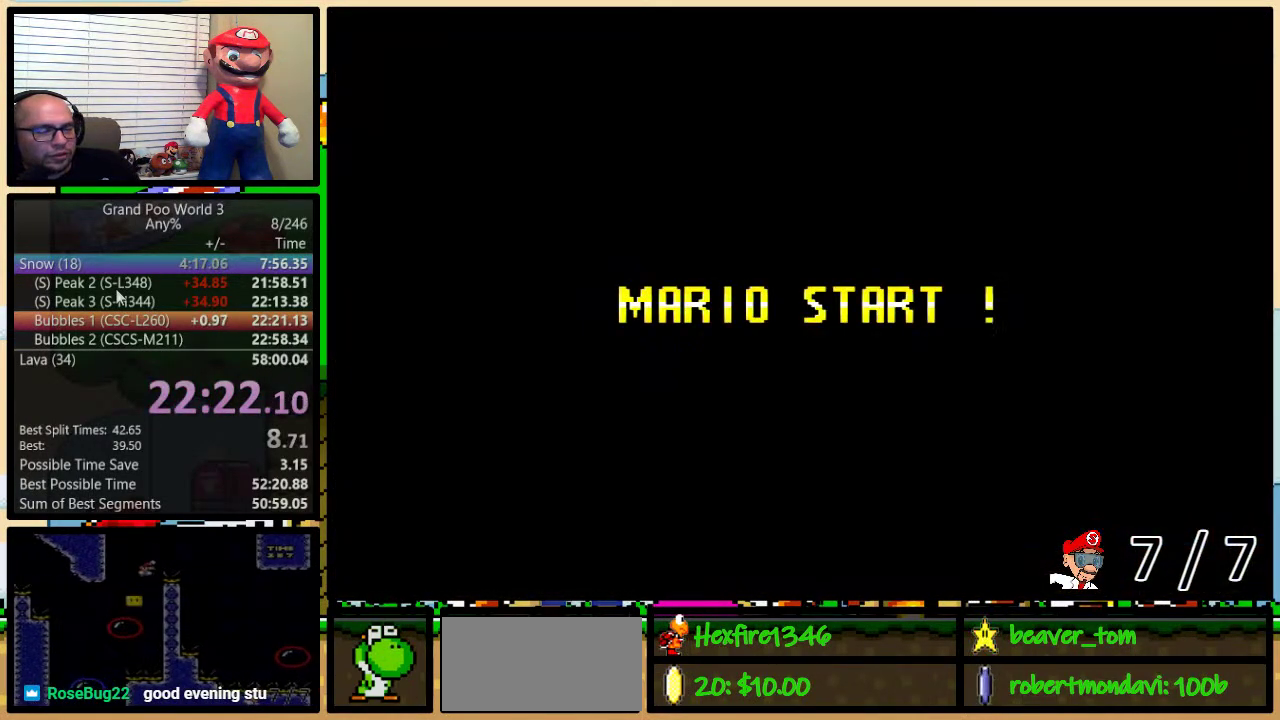
{"buttons": [], "events": []}
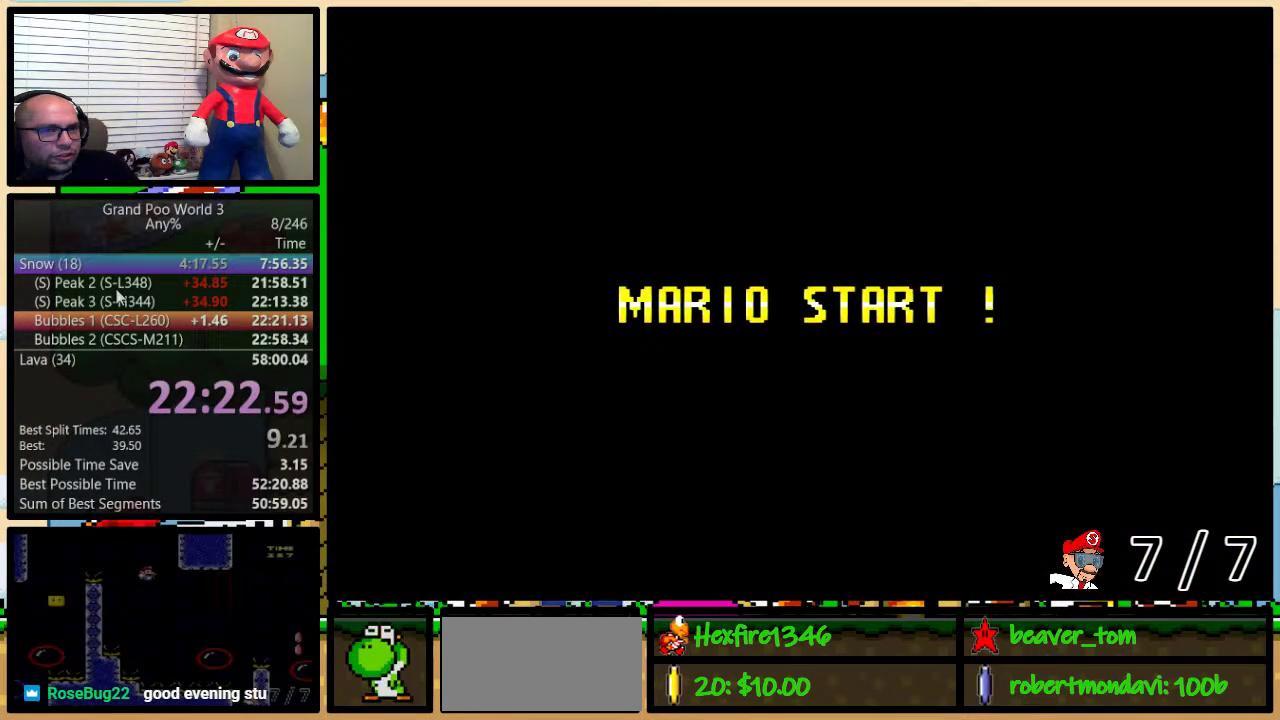
{"buttons": ["Y"], "events": [[34, "Y", "down"], [134, "B", "down"], [167, "Y", "up"], [284, "B", "up"], [451, "Y", "down"]]}
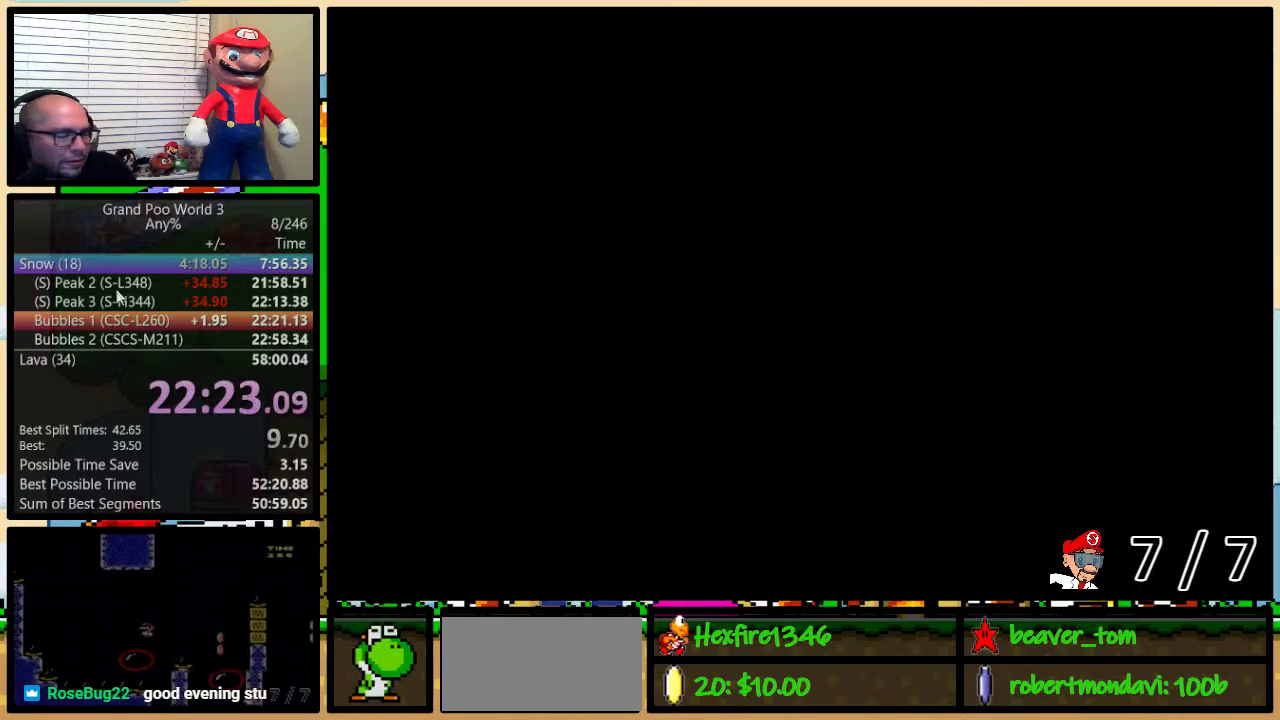
{"buttons": ["Y"], "events": []}
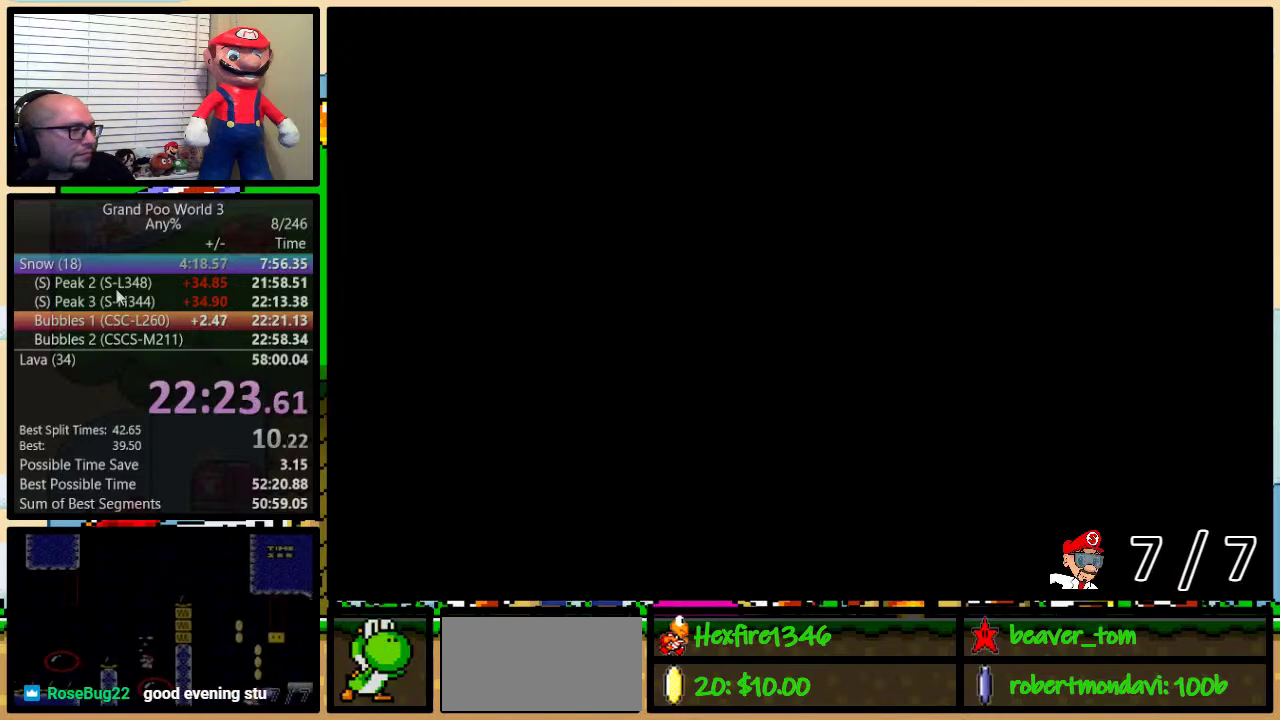
{"buttons": ["Y"], "events": []}
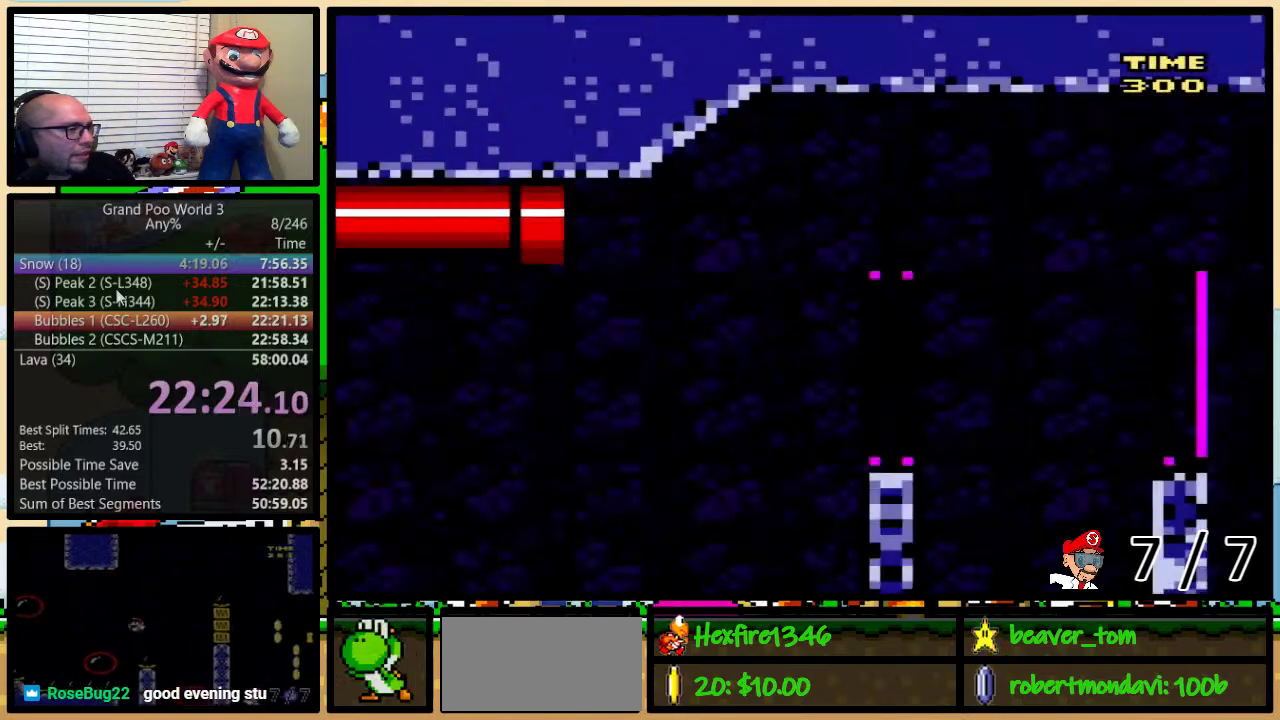
{"buttons": ["Y", "DPAD_RIGHT"], "events": [[183, "DPAD_RIGHT", "down"], [217, "DPAD_UP", "down"], [233, "B", "down"], [300, "DPAD_UP", "up"], [350, "DPAD_RIGHT", "up"], [417, "B", "up"], [434, "DPAD_RIGHT", "down"]]}
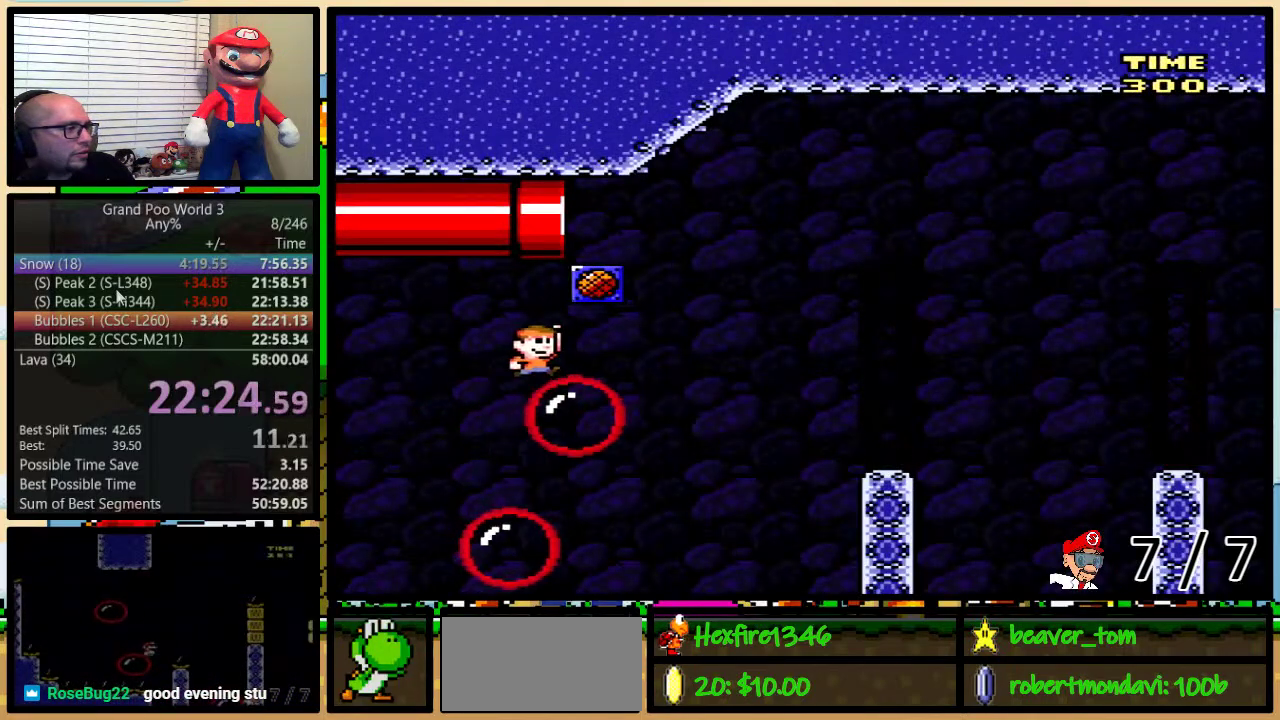
{"buttons": ["B", "Y", "DPAD_RIGHT"], "events": [[34, "DPAD_RIGHT", "up"], [101, "DPAD_RIGHT", "down"], [134, "DPAD_UP", "down"], [284, "B", "down"], [468, "DPAD_UP", "up"]]}
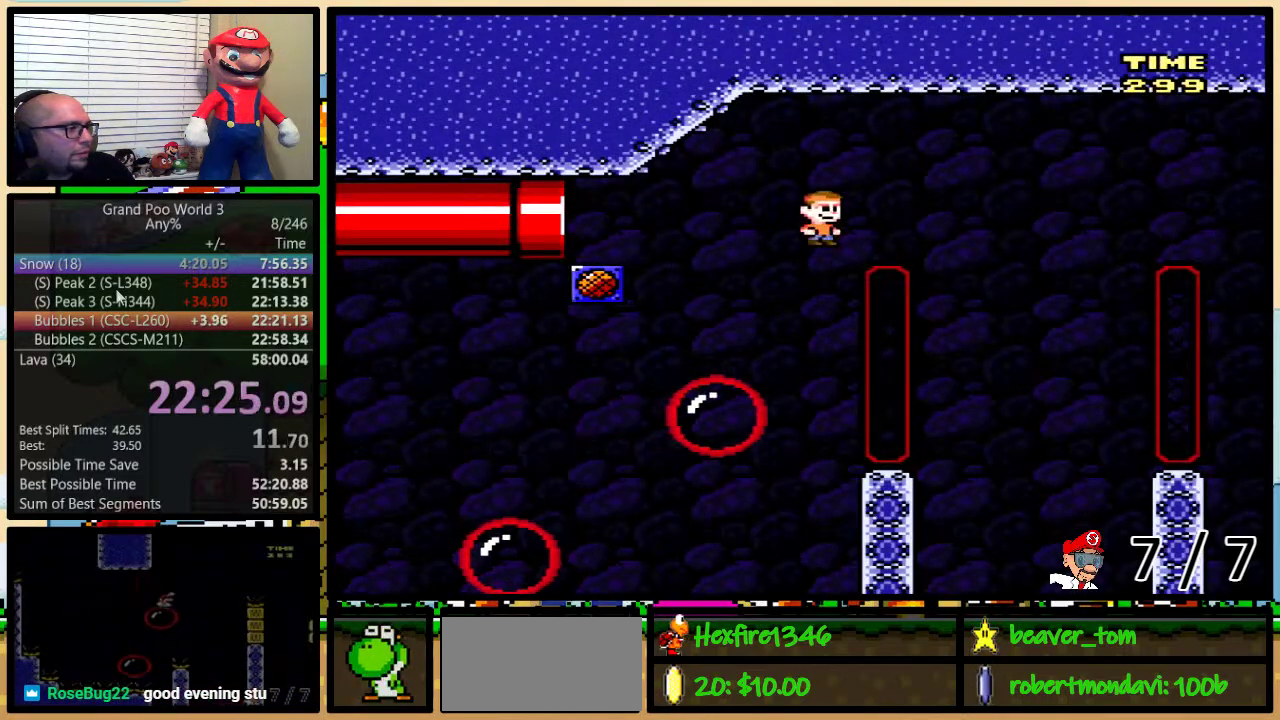
{"buttons": ["B", "Y", "DPAD_LEFT"], "events": [[367, "DPAD_LEFT", "down"], [367, "DPAD_RIGHT", "up"]]}
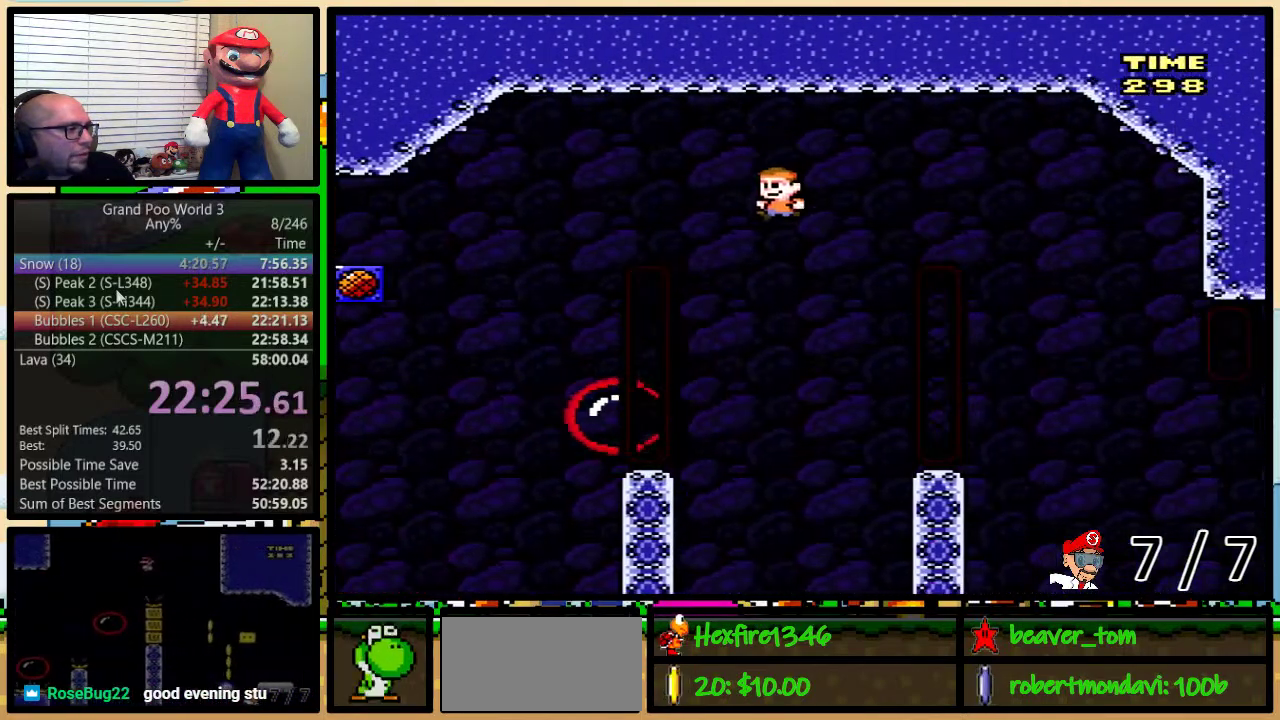
{"buttons": ["B", "Y", "DPAD_UP", "DPAD_RIGHT"], "events": [[167, "DPAD_LEFT", "up"], [167, "DPAD_RIGHT", "down"], [201, "B", "up"], [234, "DPAD_UP", "down"], [367, "B", "down"]]}
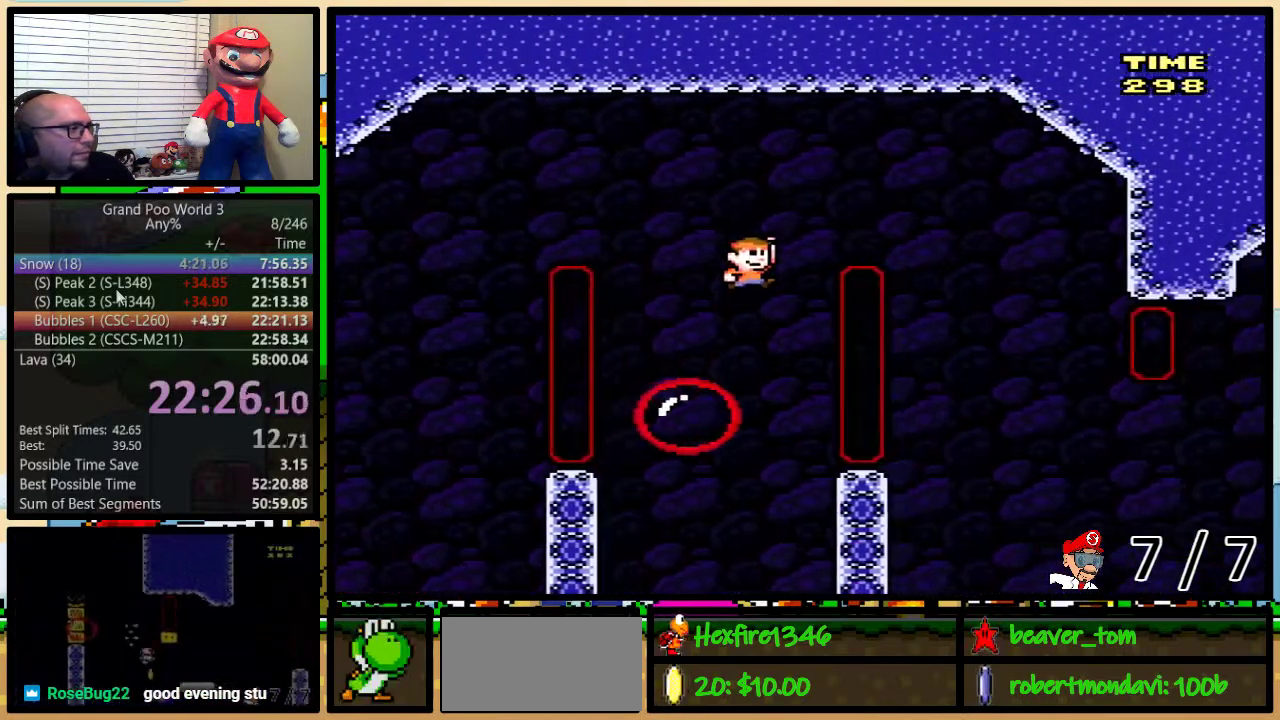
{"buttons": ["B", "Y", "DPAD_LEFT"], "events": [[384, "B", "up"], [400, "DPAD_LEFT", "down"], [400, "DPAD_RIGHT", "up"], [400, "DPAD_UP", "up"], [450, "B", "down"]]}
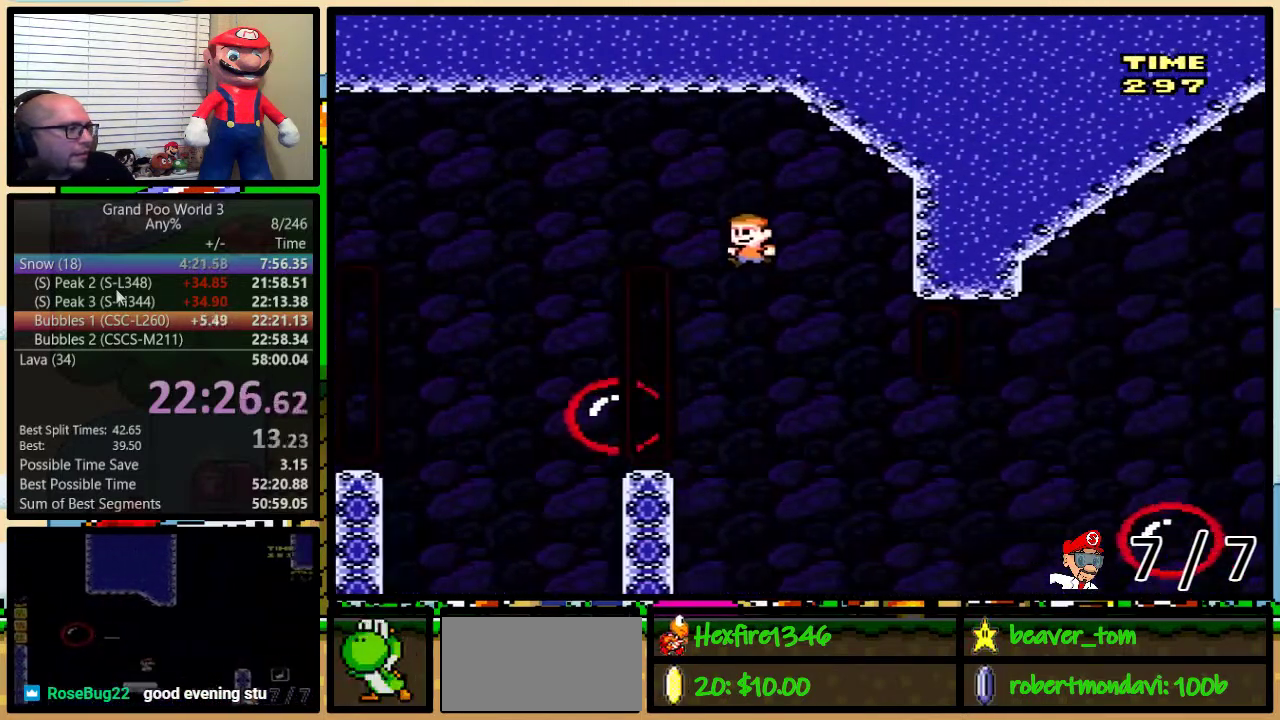
{"buttons": ["B", "Y", "DPAD_UP", "DPAD_RIGHT"], "events": [[151, "DPAD_LEFT", "up"], [151, "DPAD_RIGHT", "down"], [284, "DPAD_UP", "down"]]}
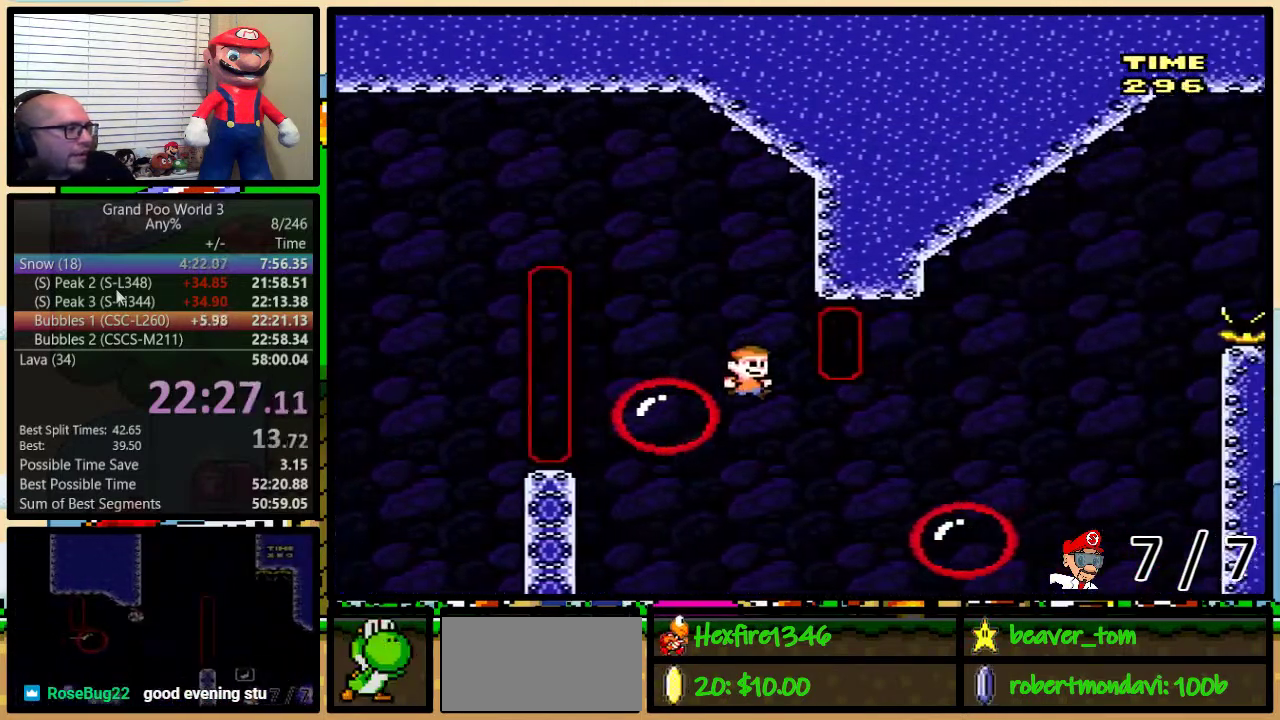
{"buttons": ["Y", "DPAD_UP", "DPAD_LEFT"], "events": [[133, "B", "up"], [367, "B", "down"], [367, "DPAD_LEFT", "down"], [367, "DPAD_RIGHT", "up"], [367, "DPAD_UP", "up"], [484, "B", "up"], [484, "DPAD_UP", "down"]]}
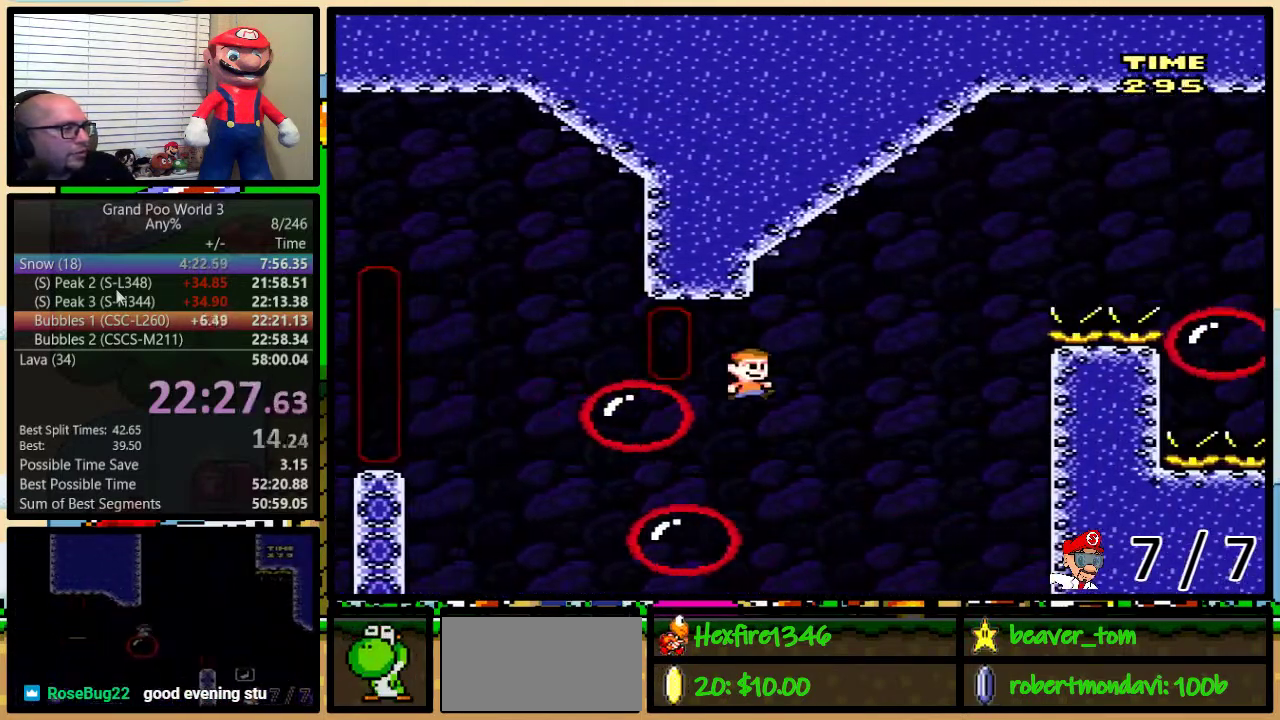
{"buttons": ["B", "Y", "DPAD_UP", "DPAD_RIGHT"], "events": [[17, "DPAD_LEFT", "up"], [17, "DPAD_RIGHT", "down"], [17, "DPAD_UP", "up"], [50, "B", "down"], [50, "DPAD_RIGHT", "up"], [267, "B", "up"], [267, "DPAD_RIGHT", "down"], [267, "DPAD_UP", "down"], [484, "B", "down"]]}
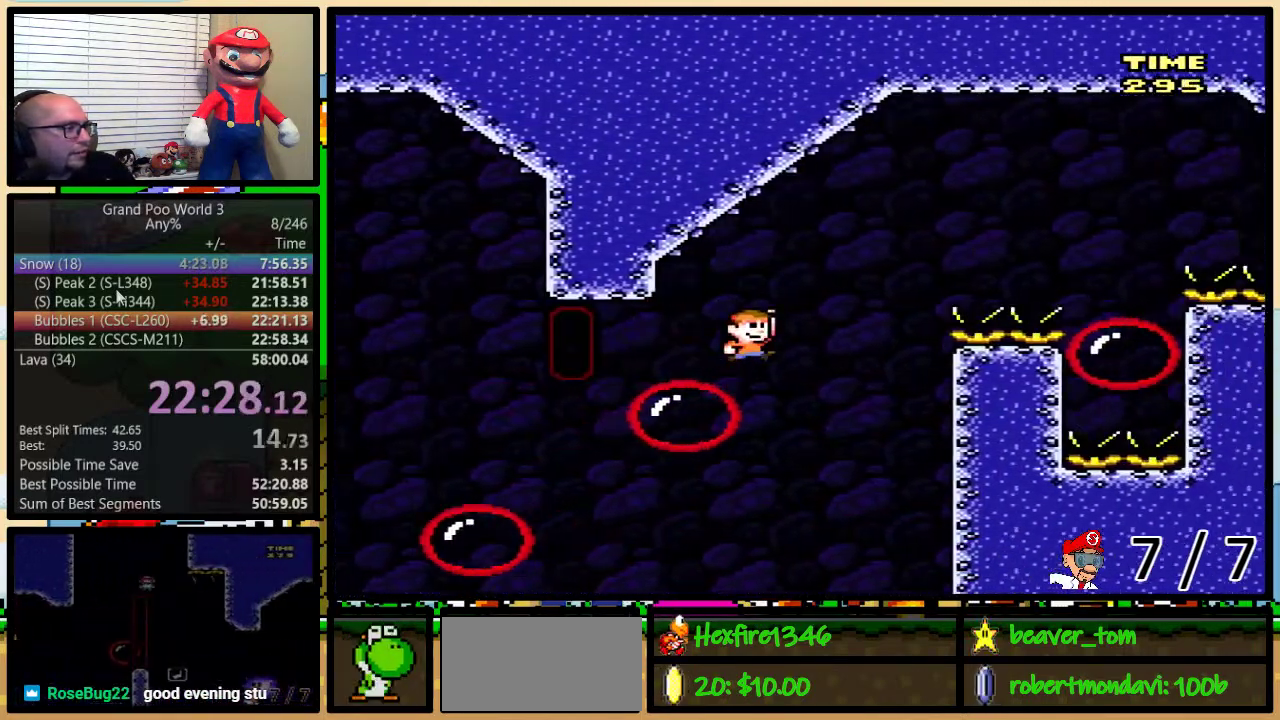
{"buttons": ["Y", "DPAD_RIGHT"], "events": [[400, "DPAD_UP", "up"], [450, "B", "up"]]}
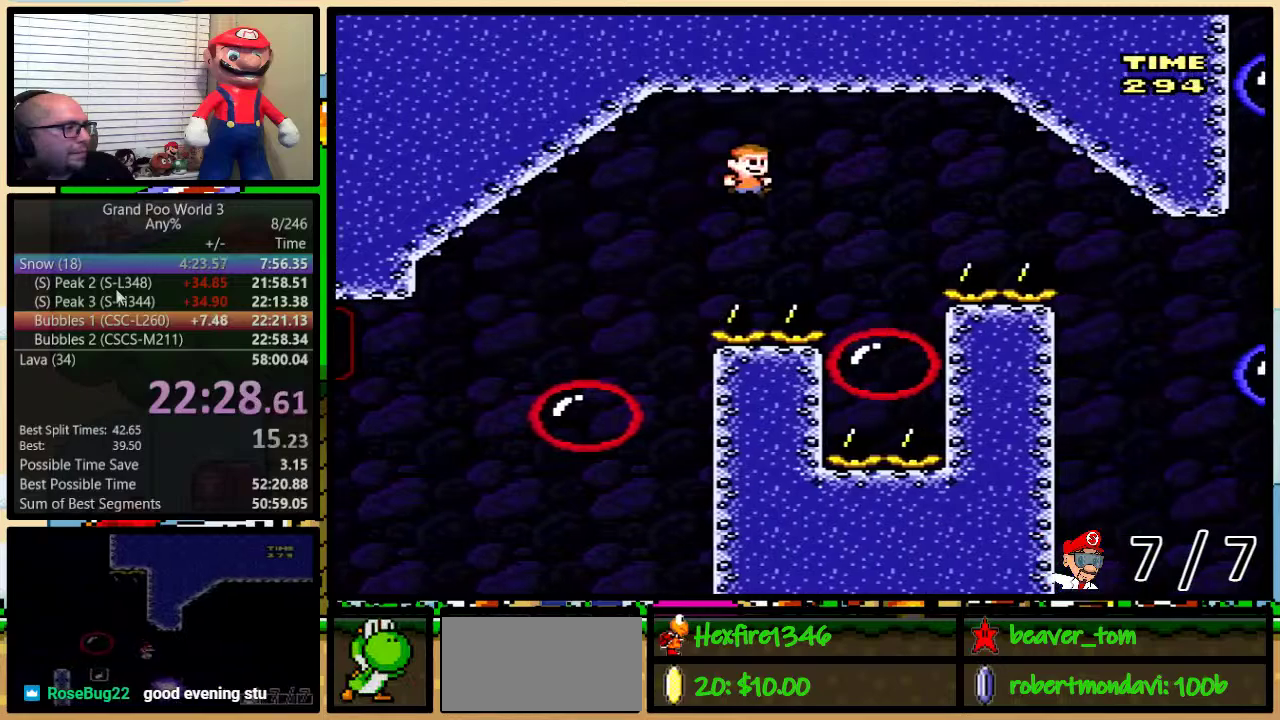
{"buttons": ["Y", "DPAD_UP", "DPAD_RIGHT"], "events": [[67, "B", "down"], [134, "B", "up"], [184, "DPAD_LEFT", "down"], [184, "DPAD_RIGHT", "up"], [284, "DPAD_LEFT", "up"], [317, "B", "down"], [317, "DPAD_RIGHT", "down"], [434, "DPAD_UP", "down"], [501, "B", "up"]]}
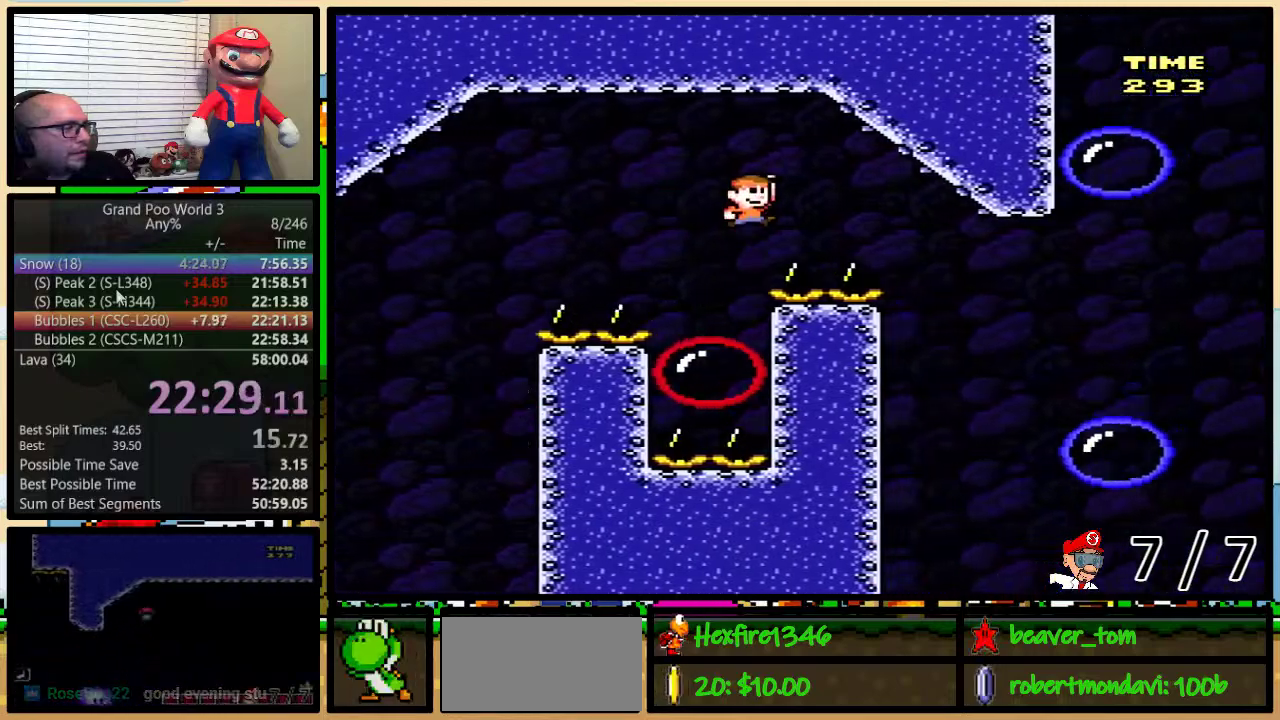
{"buttons": ["Y", "DPAD_RIGHT"], "events": [[100, "DPAD_UP", "up"], [133, "B", "down"], [200, "B", "up"]]}
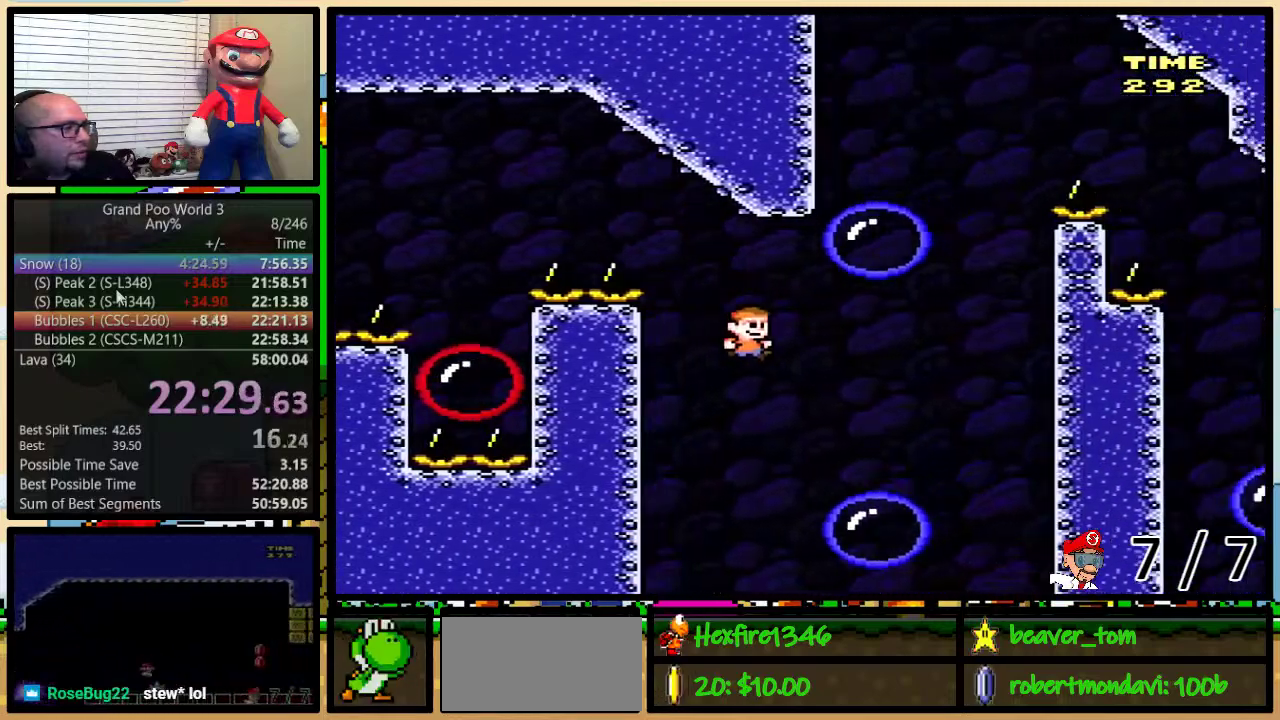
{"buttons": ["Y"], "events": [[101, "B", "down"], [134, "DPAD_UP", "down"], [184, "DPAD_LEFT", "down"], [184, "DPAD_RIGHT", "up"], [184, "DPAD_UP", "up"], [284, "DPAD_UP", "down"], [301, "DPAD_LEFT", "up"], [334, "DPAD_UP", "up"], [501, "B", "up"]]}
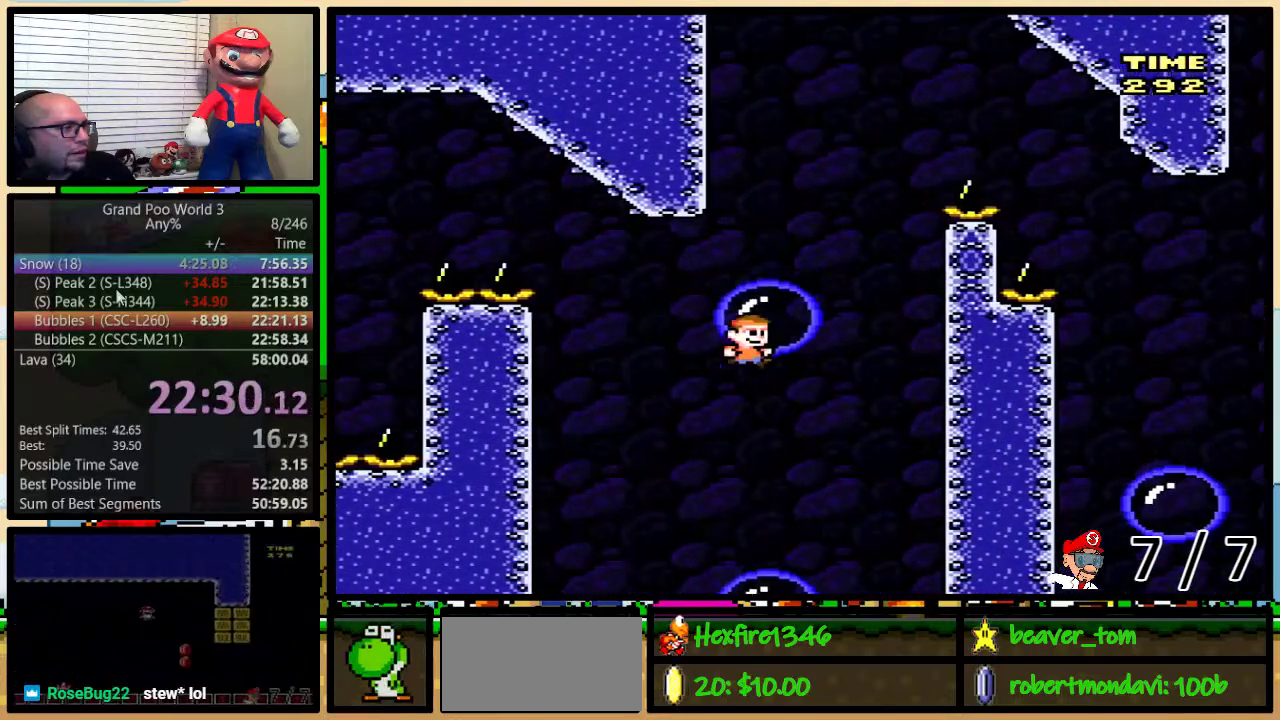
{"buttons": ["B", "Y", "DPAD_RIGHT"], "events": [[100, "B", "down"], [183, "DPAD_RIGHT", "down"], [183, "DPAD_UP", "down"], [484, "DPAD_UP", "up"]]}
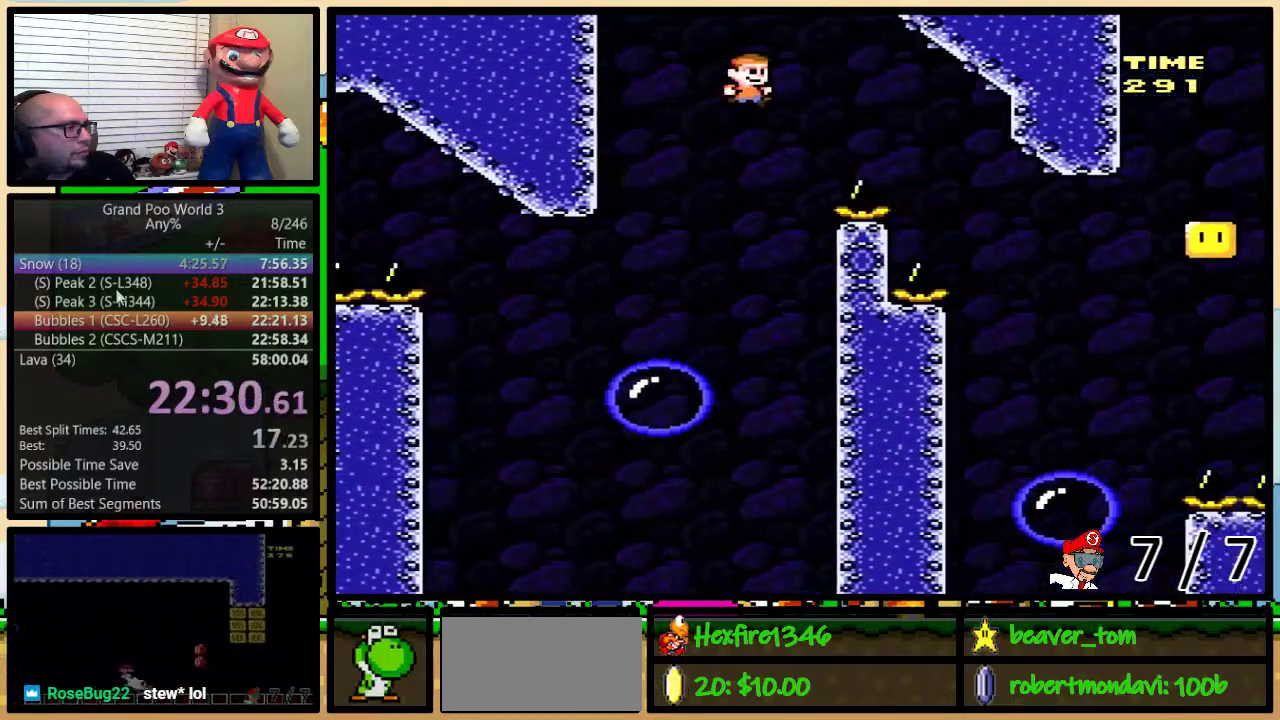
{"buttons": ["B", "Y", "DPAD_LEFT"], "events": [[50, "B", "up"], [117, "B", "down"], [468, "DPAD_LEFT", "down"], [468, "DPAD_RIGHT", "up"]]}
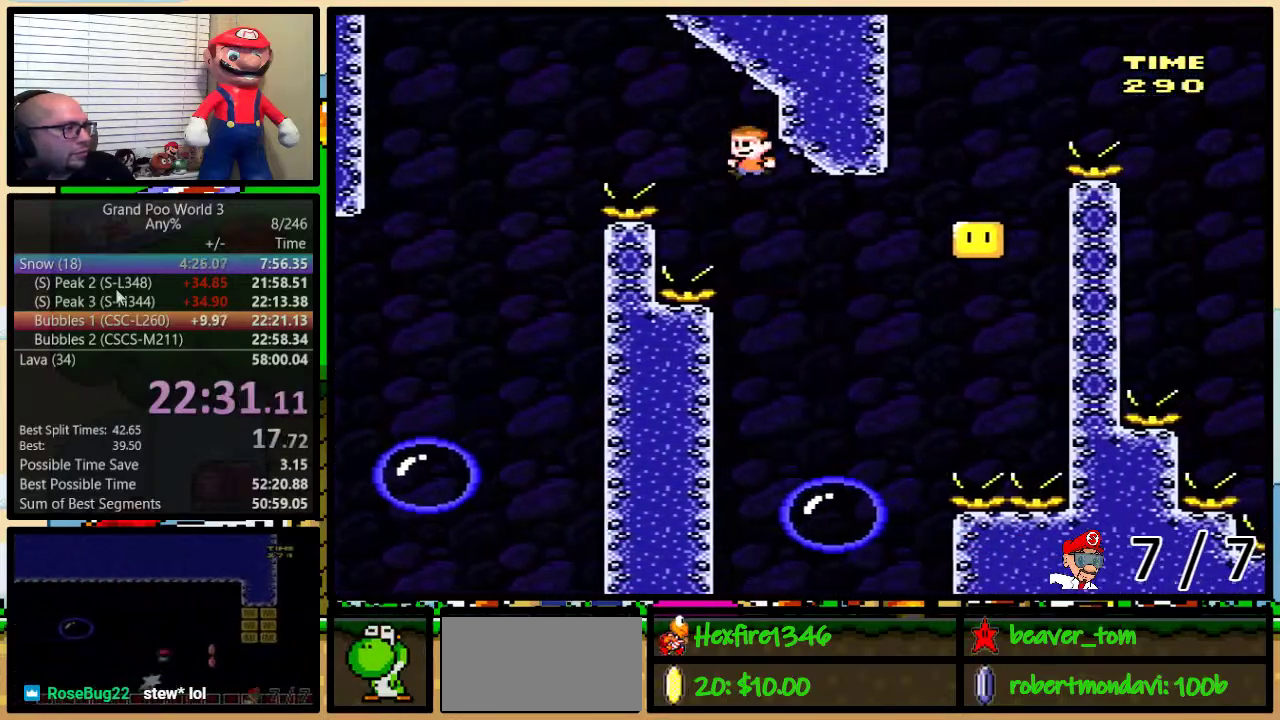
{"buttons": ["B", "Y", "DPAD_RIGHT"], "events": [[33, "B", "up"], [67, "DPAD_LEFT", "up"], [67, "DPAD_RIGHT", "down"], [117, "DPAD_RIGHT", "up"], [217, "DPAD_RIGHT", "down"], [250, "DPAD_UP", "down"], [317, "B", "down"], [500, "DPAD_UP", "up"]]}